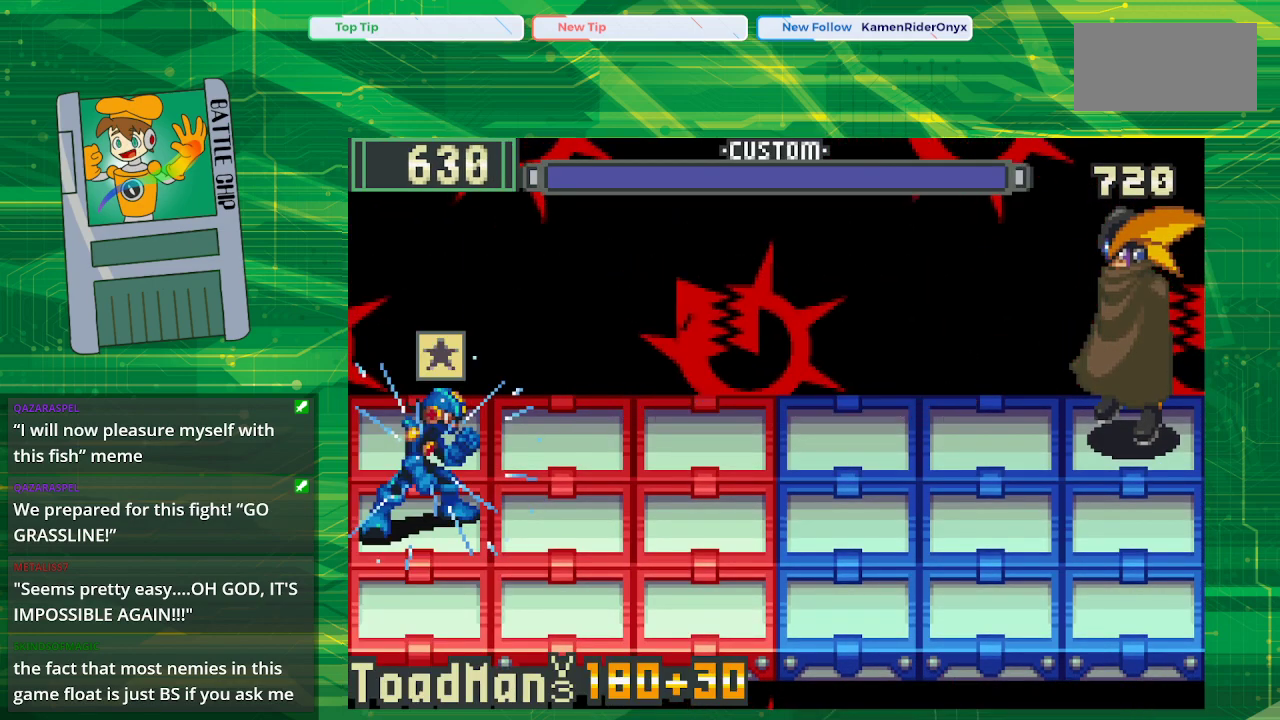
Gameplay with a controller (Nintendo layout); each line is a JSON object with the inputs held at the frame after it. "events" lists button and stick changes between this image and that frame as [ms after this image, input, new state], when the widget could be followed in between. Not read: L1 L3 R1 R3.
{"buttons": ["B"], "events": [[33, "B", "down"]]}
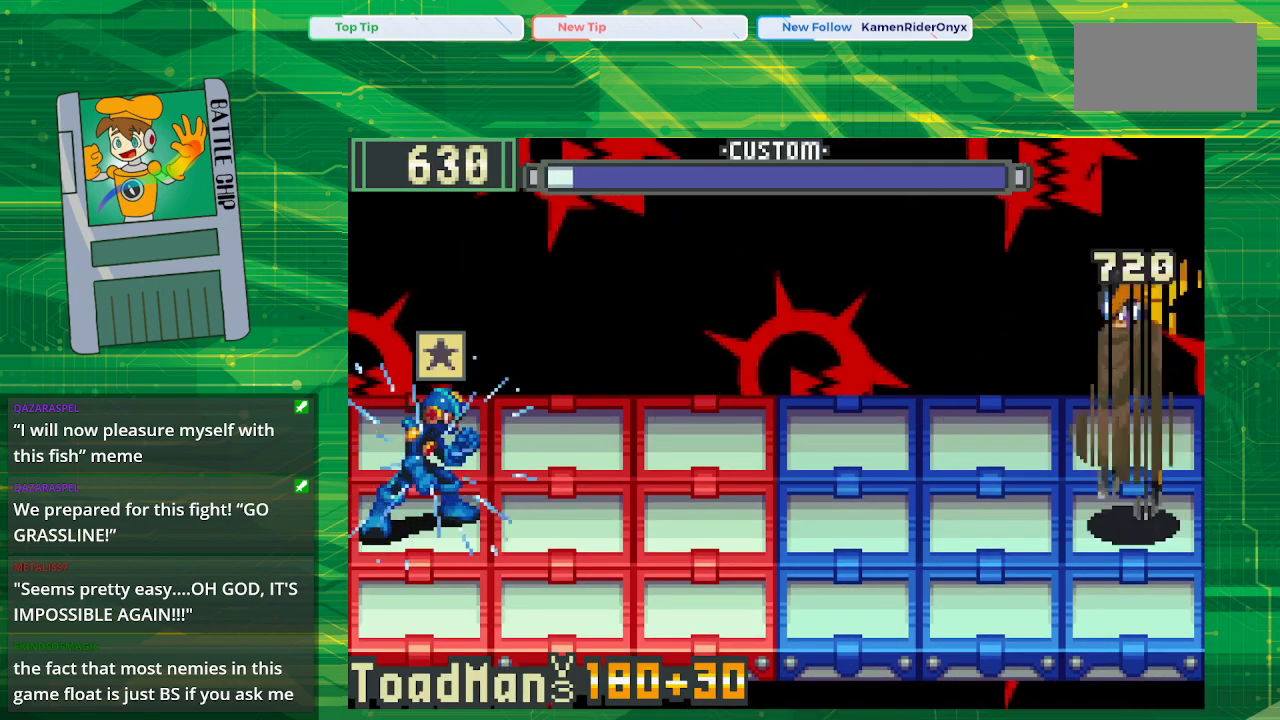
{"buttons": ["B"], "events": []}
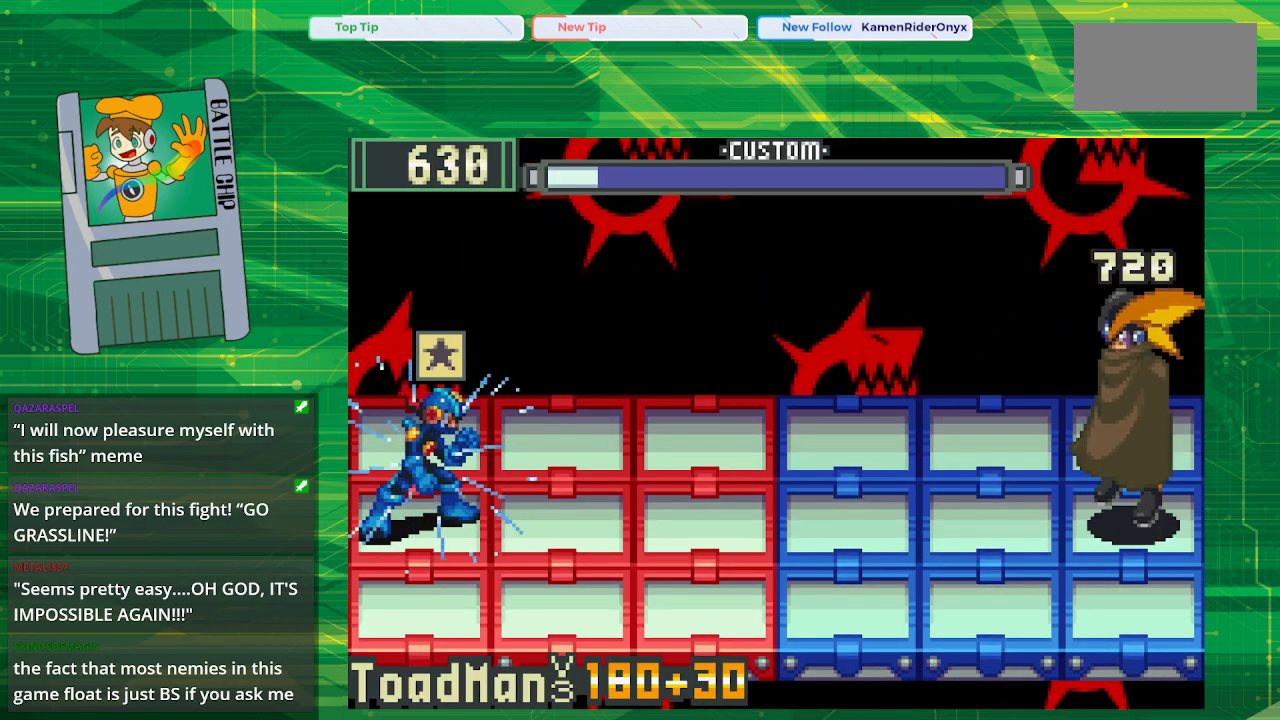
{"buttons": ["B"], "events": []}
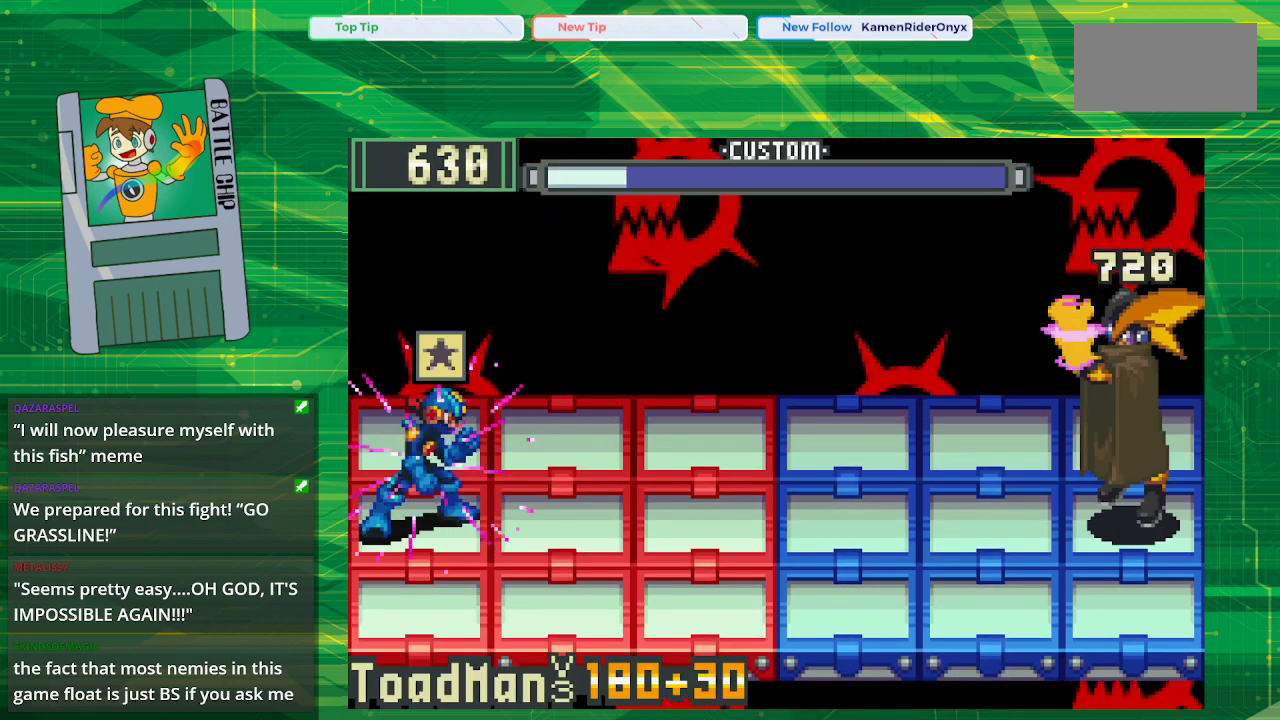
{"buttons": ["B"], "events": [[133, "DPAD_UP", "down"], [250, "DPAD_UP", "up"]]}
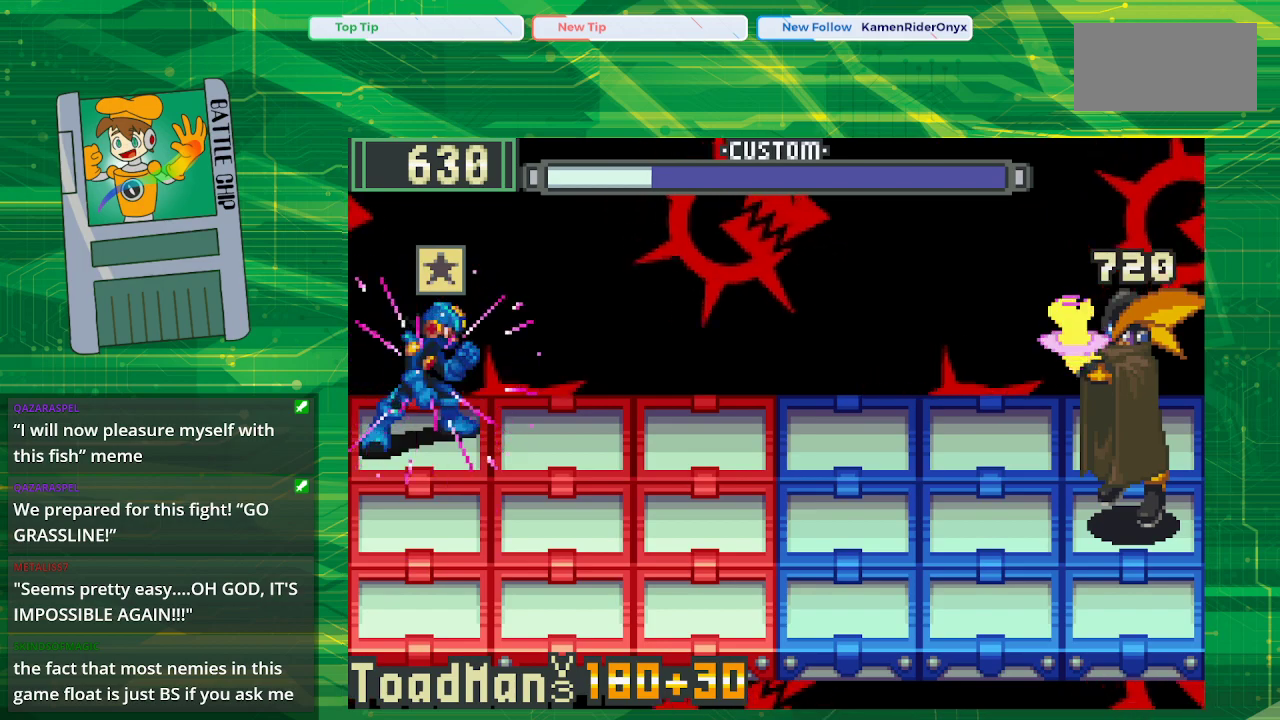
{"buttons": ["B"], "events": []}
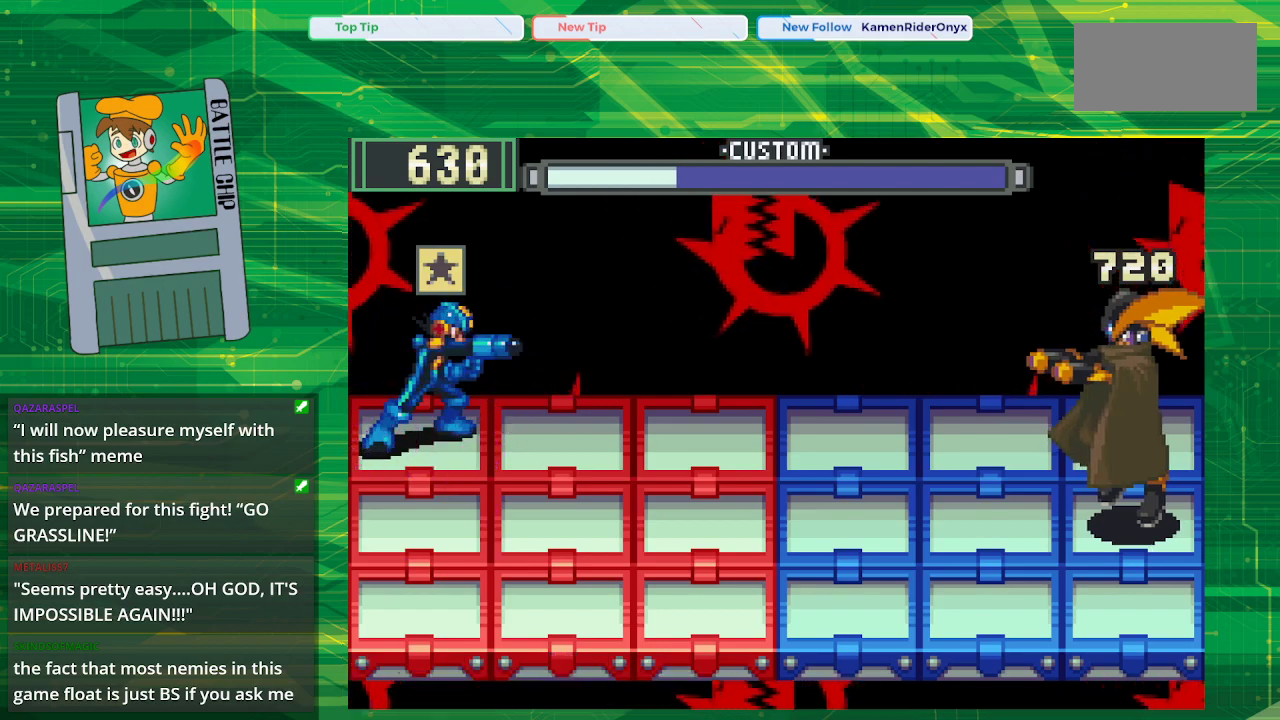
{"buttons": ["A"], "events": [[17, "B", "up"], [50, "DPAD_DOWN", "down"], [183, "DPAD_DOWN", "up"], [383, "A", "down"]]}
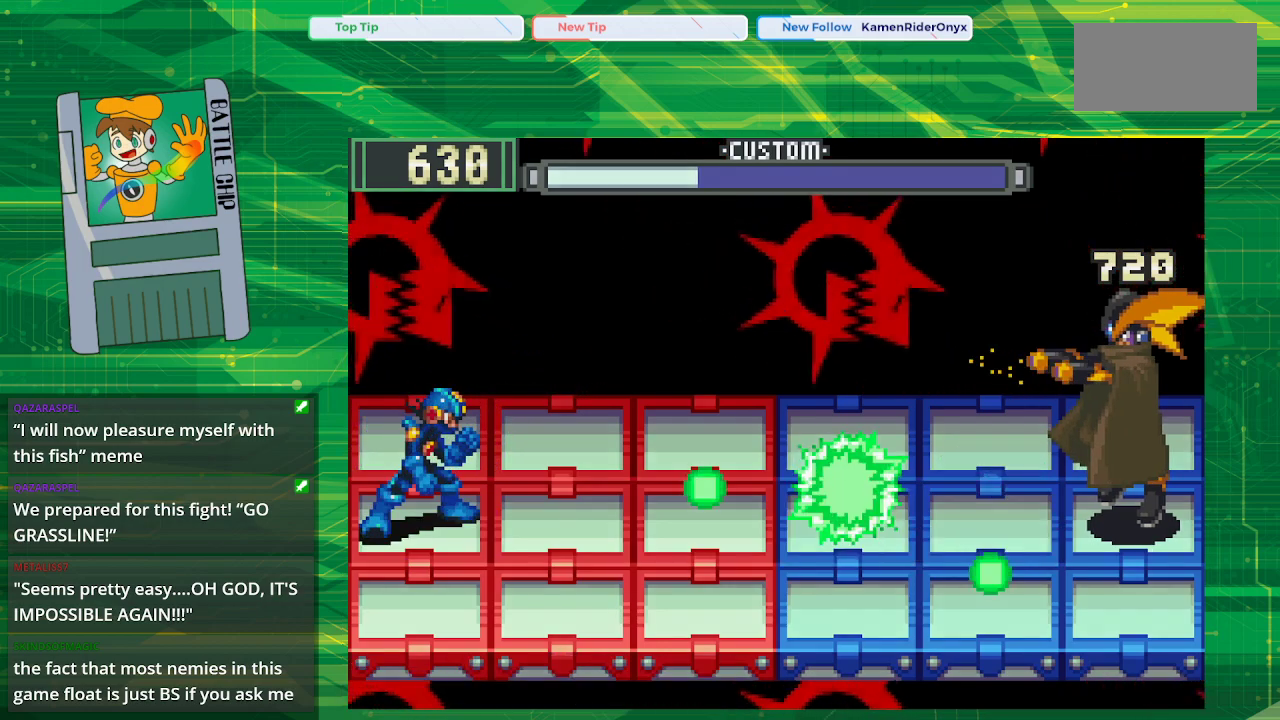
{"buttons": [], "events": [[33, "A", "up"]]}
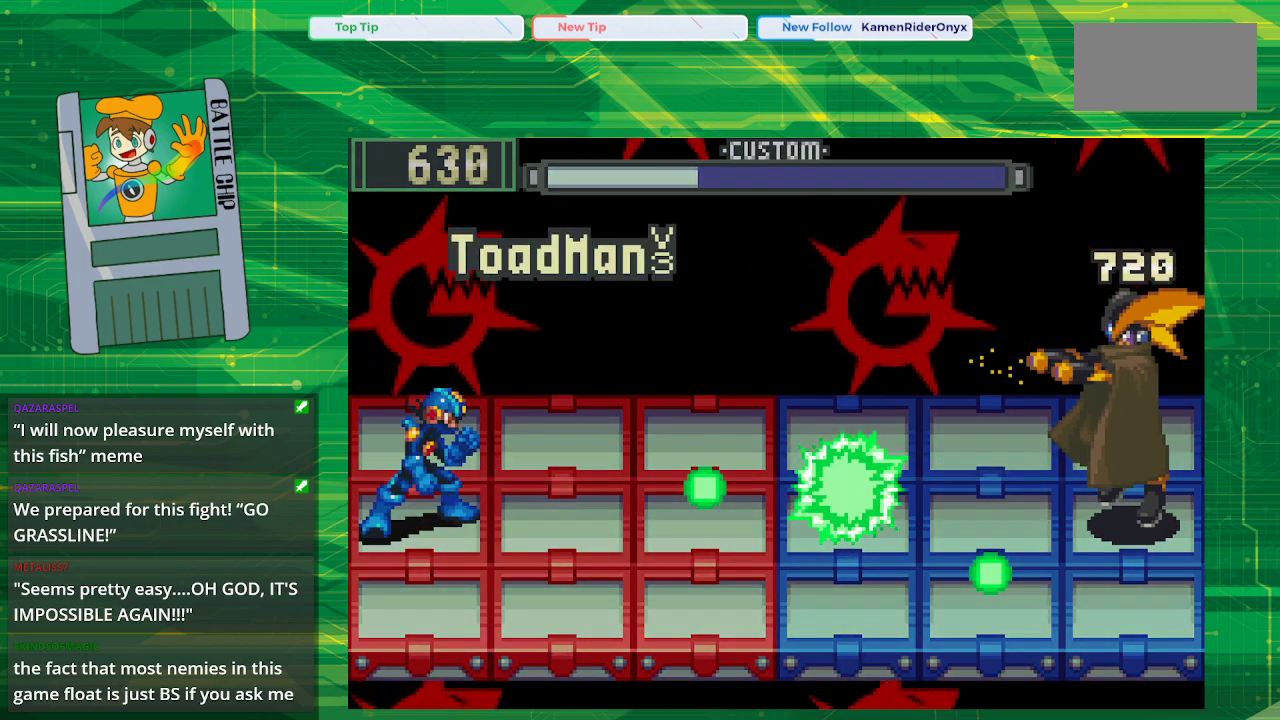
{"buttons": [], "events": []}
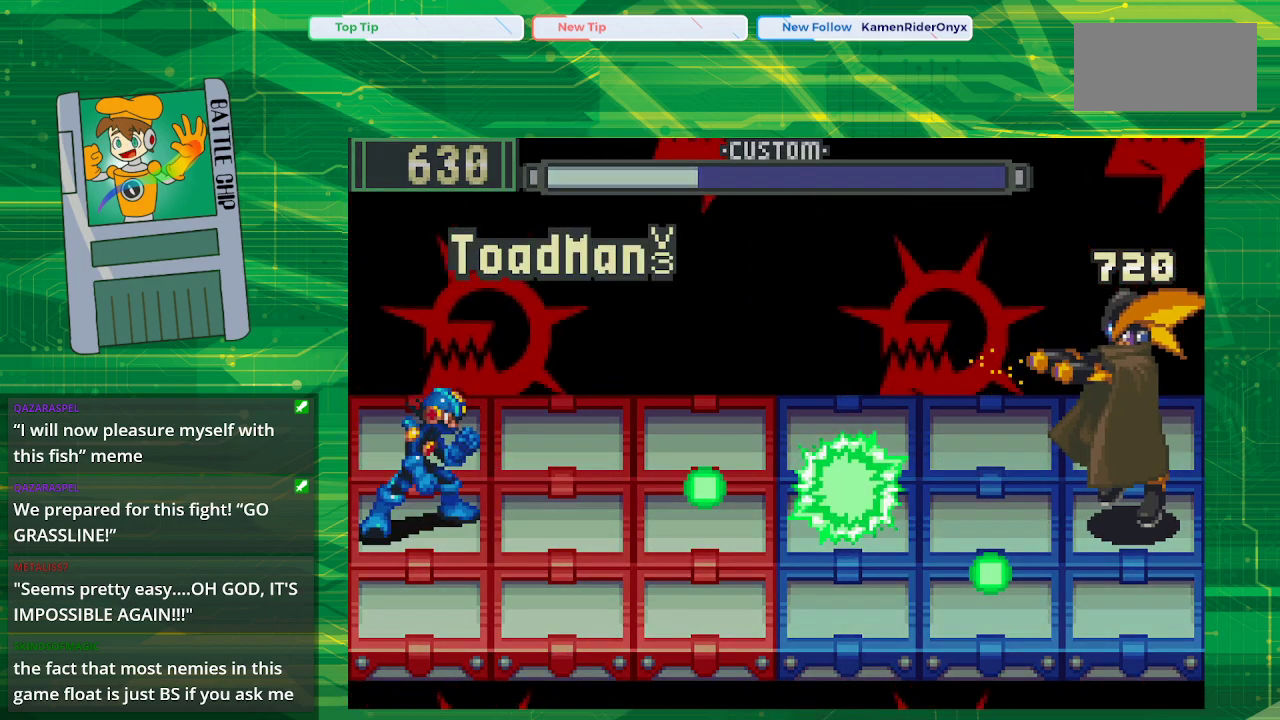
{"buttons": [], "events": []}
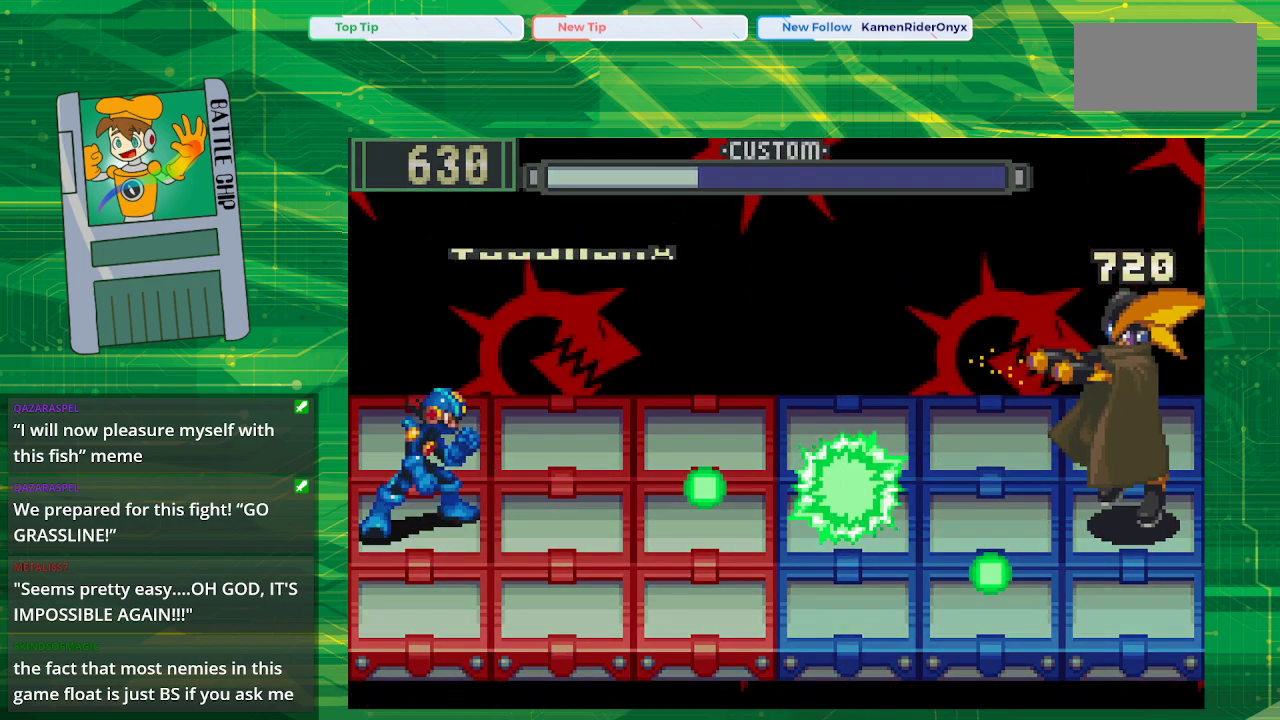
{"buttons": [], "events": []}
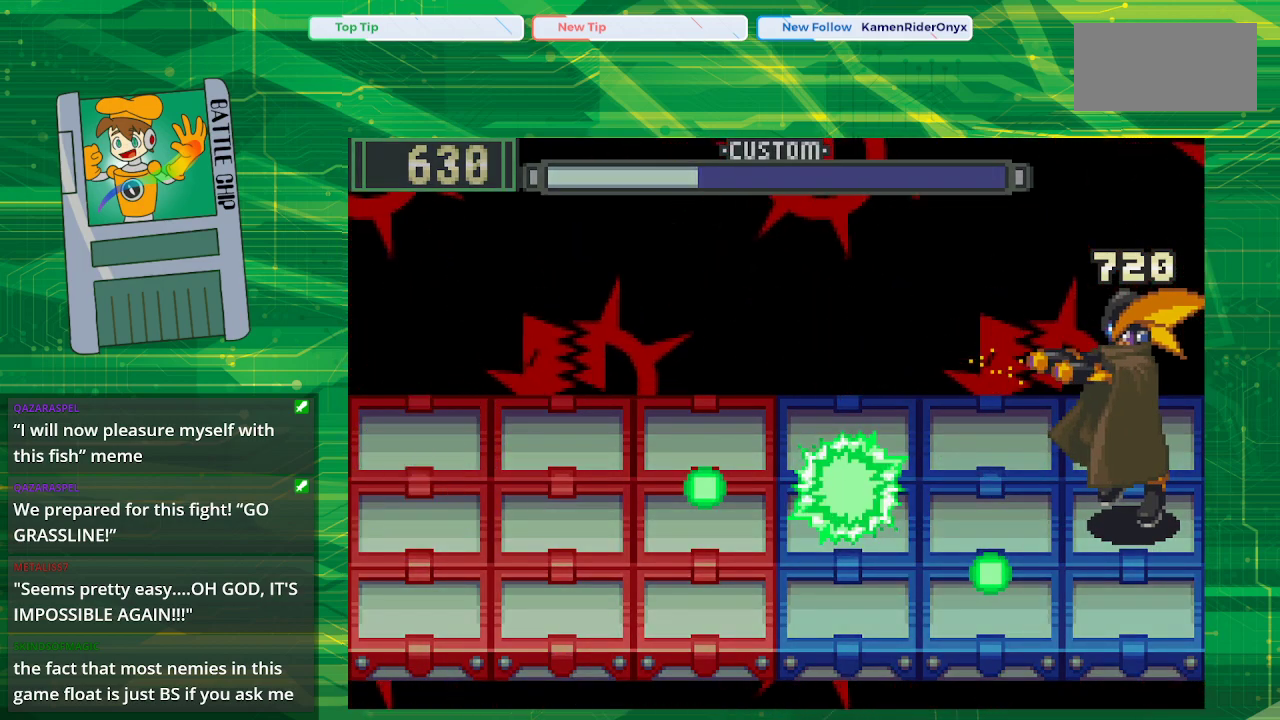
{"buttons": [], "events": []}
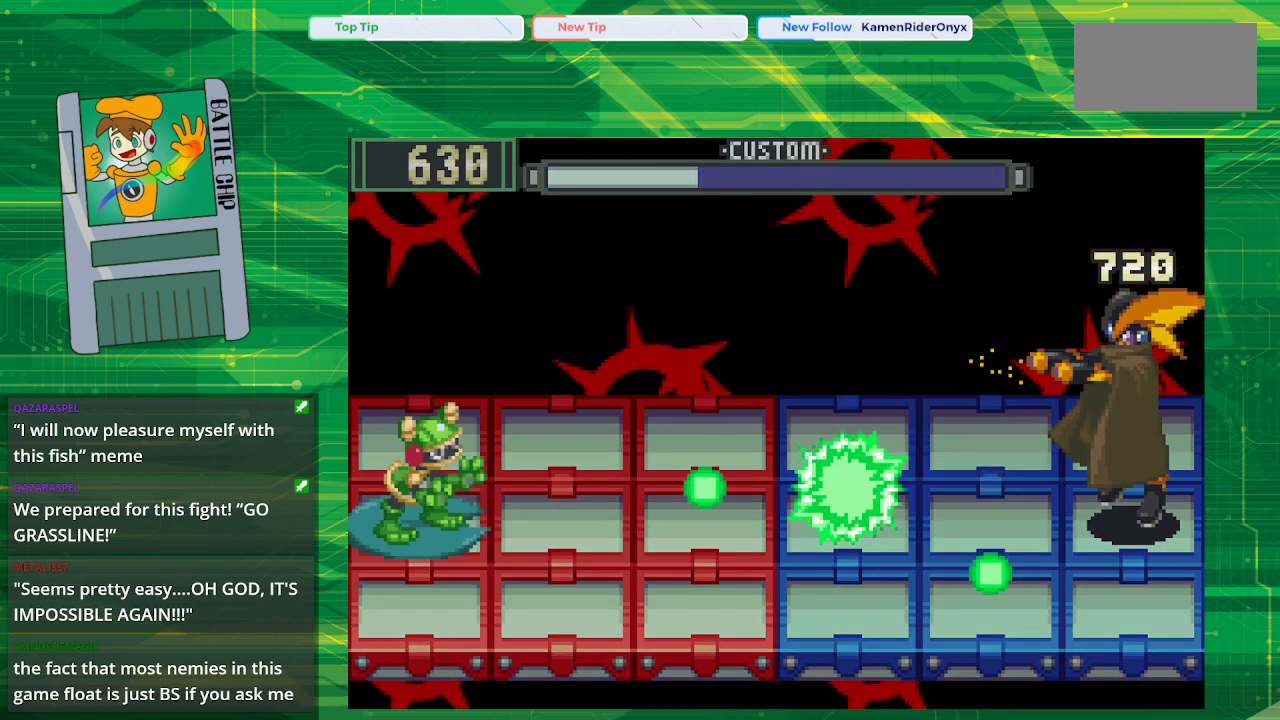
{"buttons": [], "events": []}
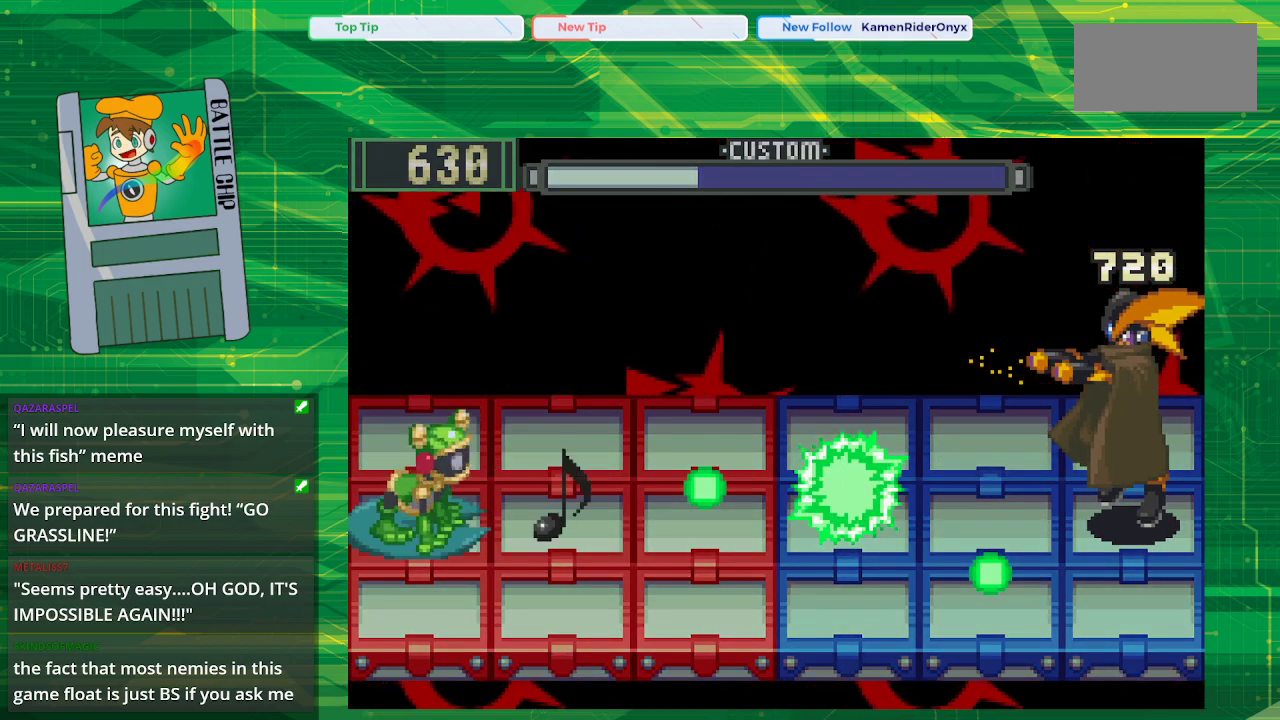
{"buttons": [], "events": []}
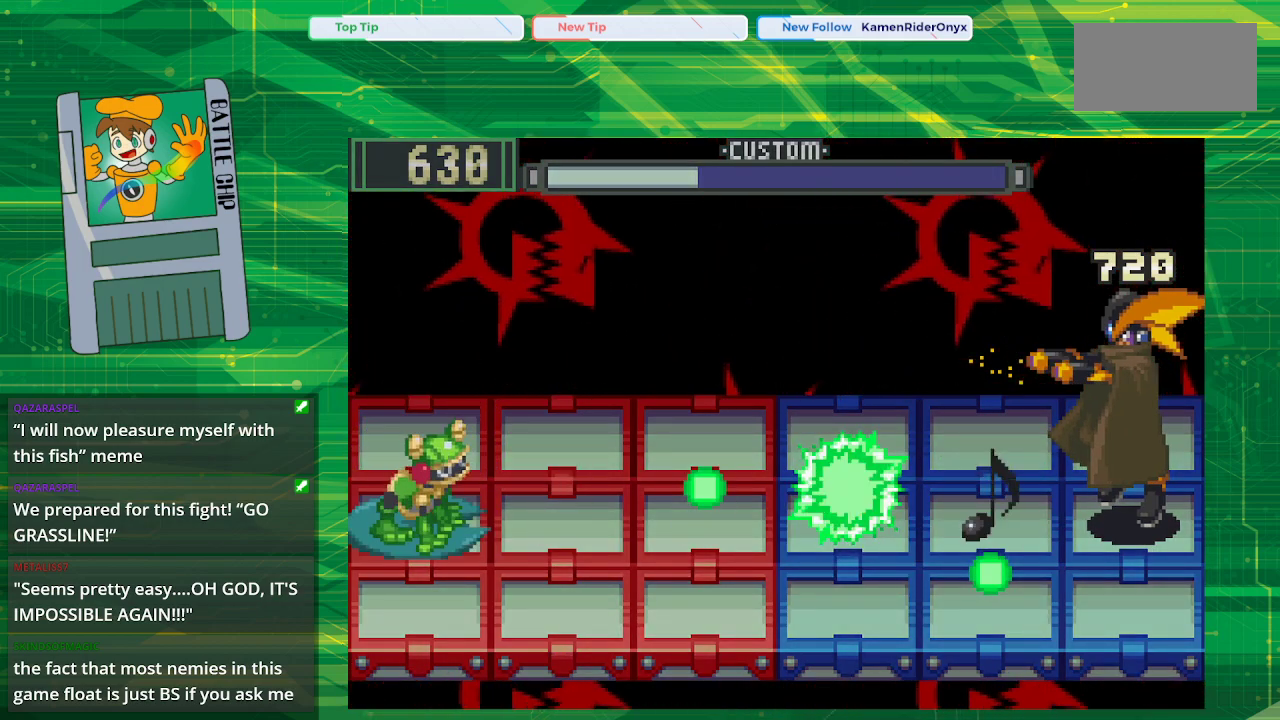
{"buttons": ["B"], "events": [[433, "B", "down"]]}
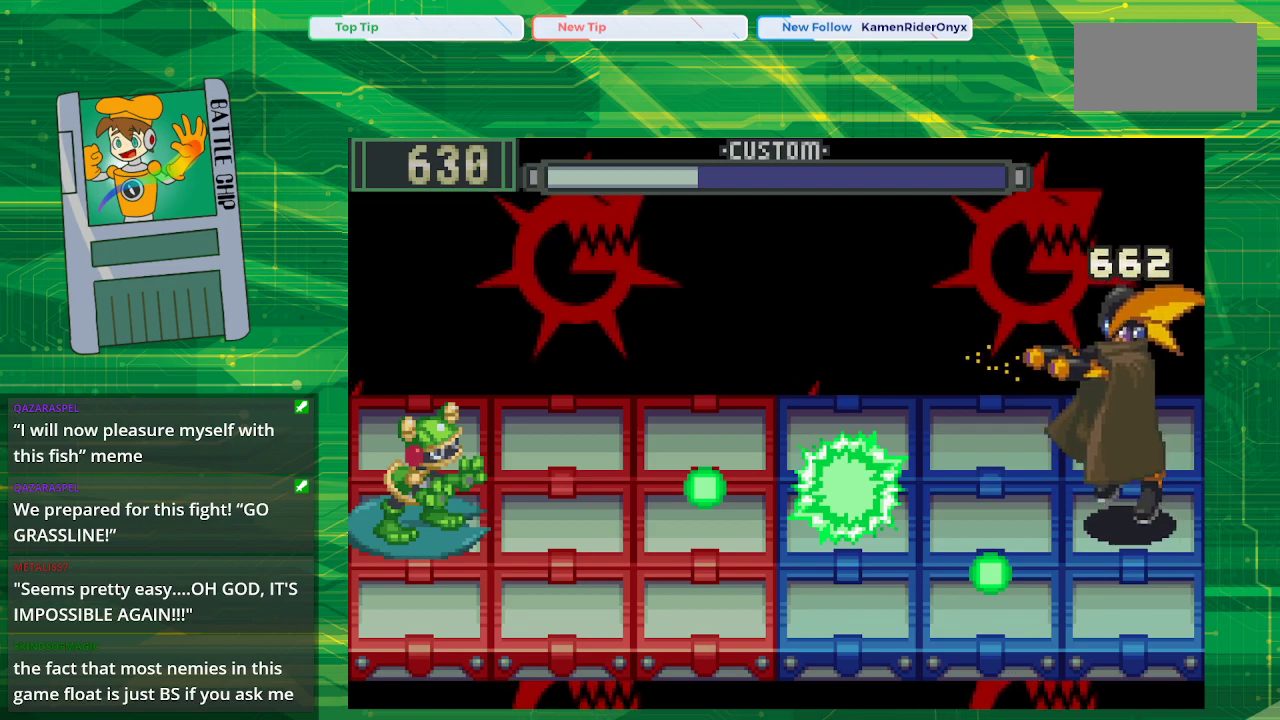
{"buttons": ["B"], "events": [[167, "DPAD_UP", "down"], [267, "DPAD_UP", "up"], [400, "DPAD_UP", "down"], [450, "DPAD_UP", "up"]]}
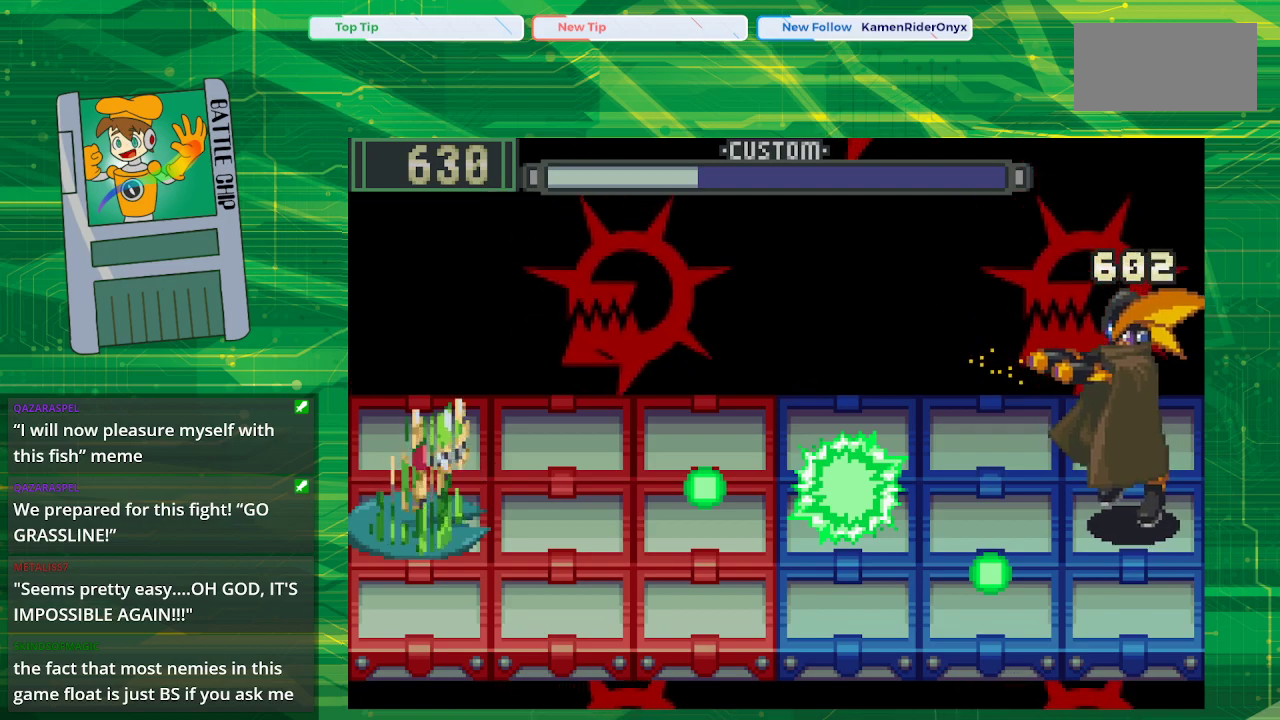
{"buttons": ["B", "DPAD_UP"], "events": [[67, "DPAD_UP", "down"], [200, "DPAD_UP", "up"], [283, "DPAD_UP", "down"], [417, "DPAD_UP", "up"], [483, "DPAD_UP", "down"]]}
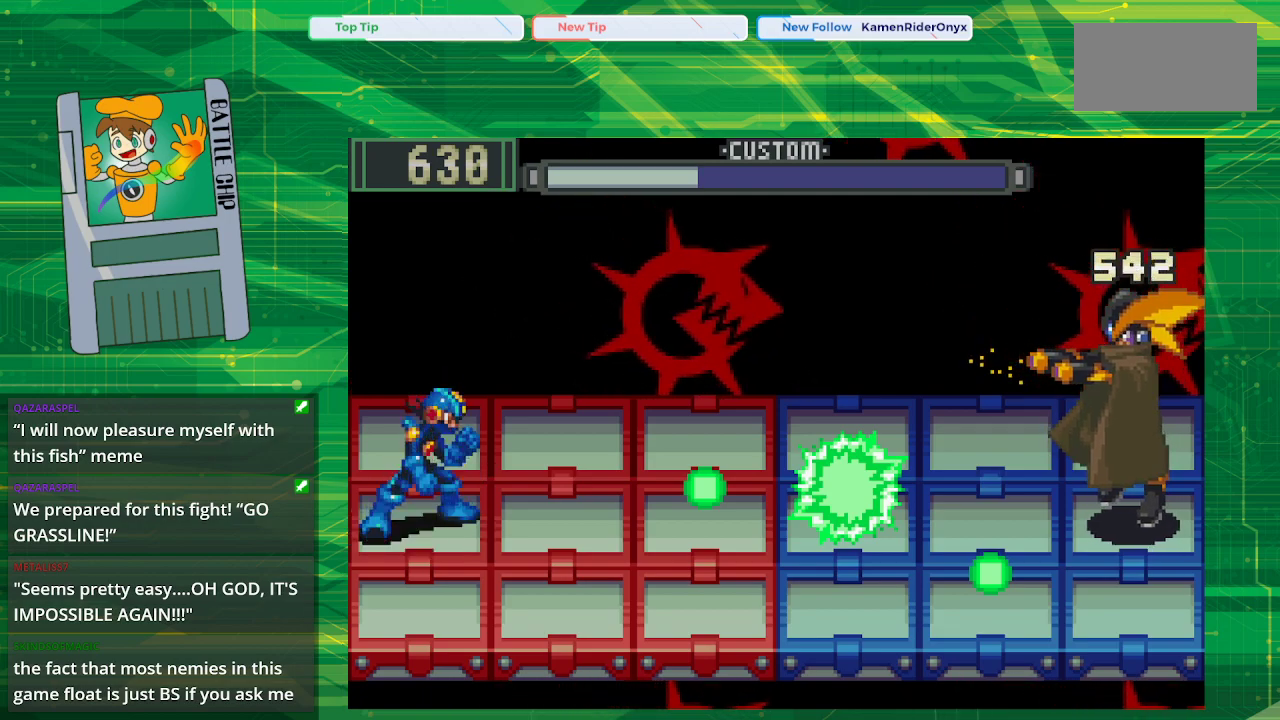
{"buttons": ["B", "DPAD_UP"], "events": [[117, "DPAD_UP", "up"], [200, "DPAD_UP", "down"], [300, "DPAD_UP", "up"], [417, "DPAD_UP", "down"]]}
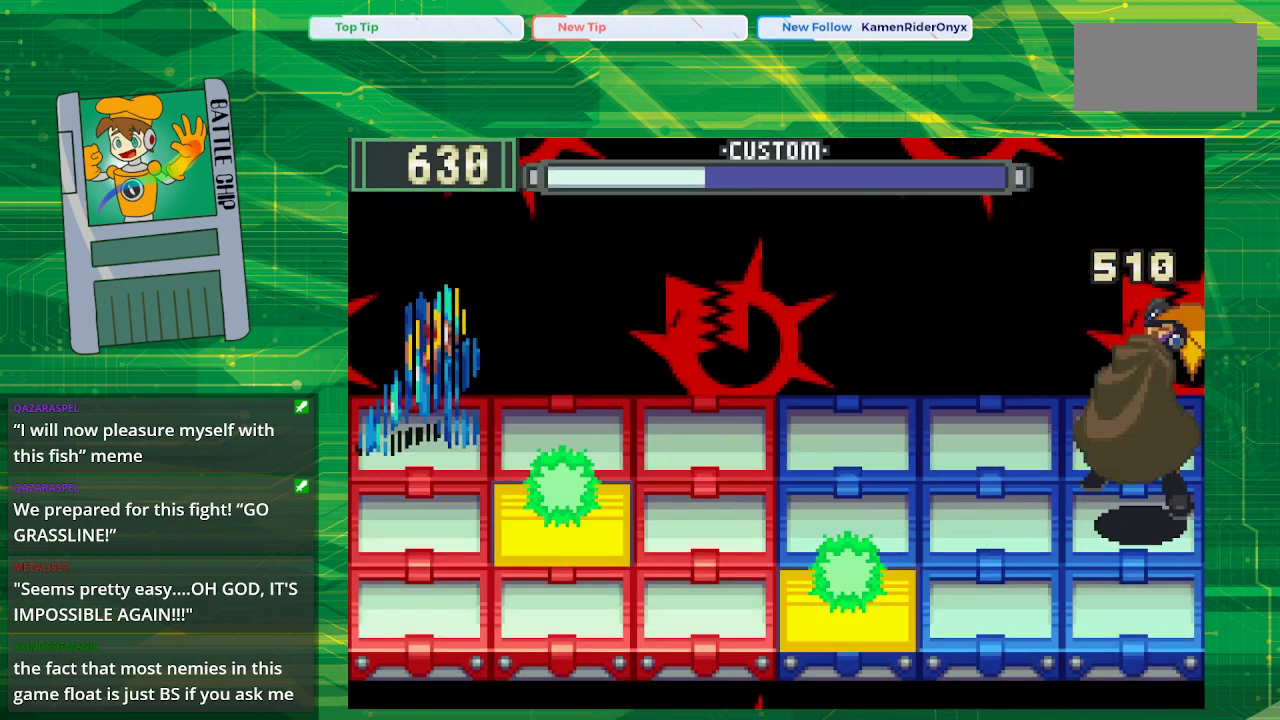
{"buttons": ["B"], "events": [[17, "DPAD_UP", "up"], [100, "DPAD_UP", "down"], [250, "DPAD_UP", "up"]]}
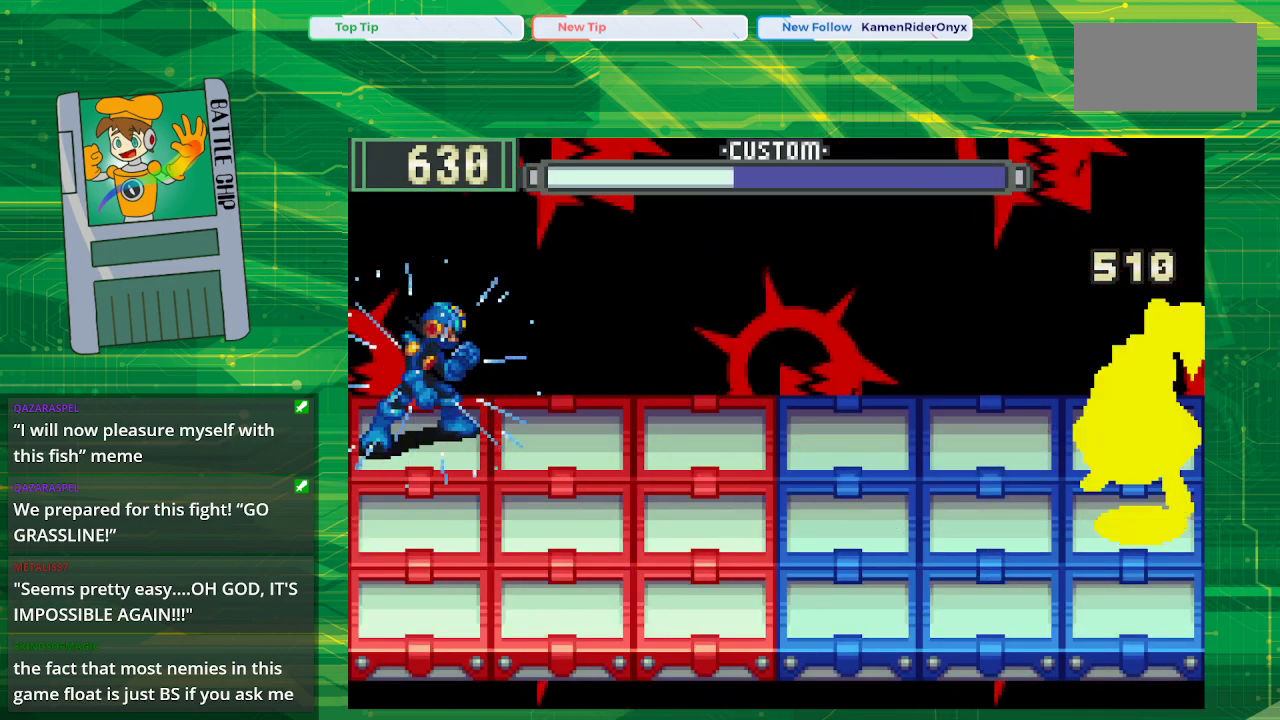
{"buttons": ["B"], "events": []}
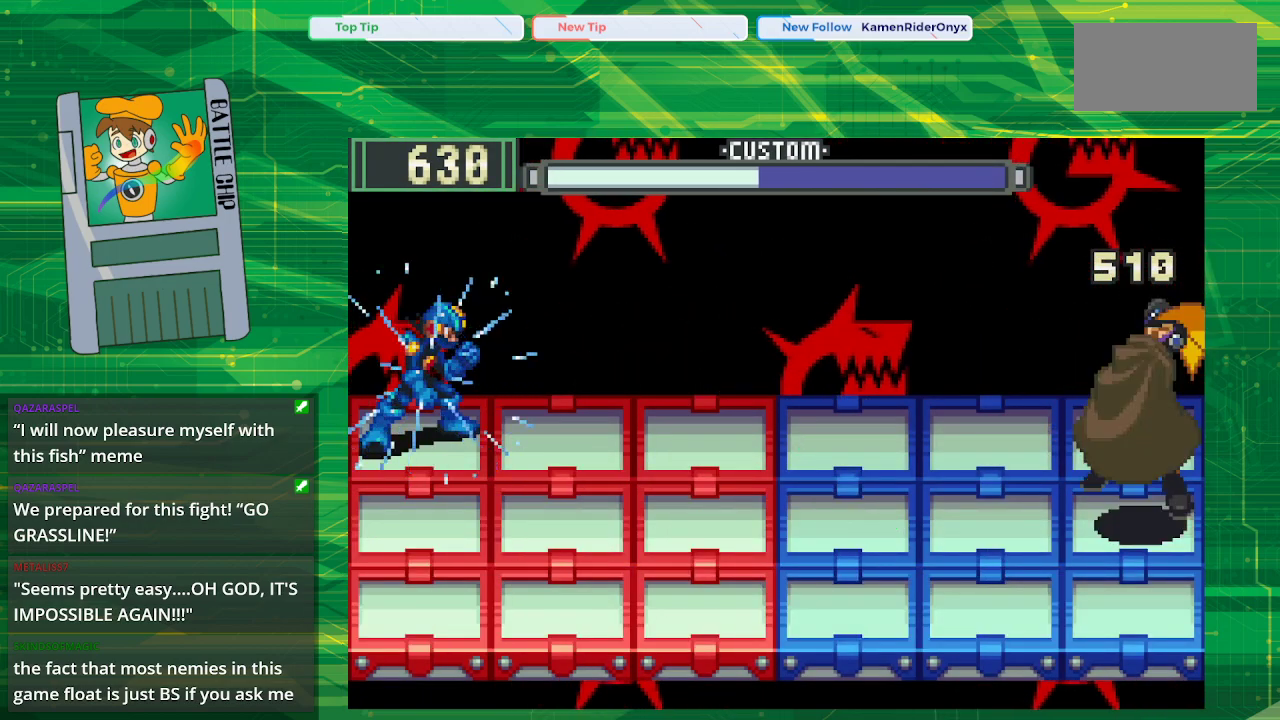
{"buttons": ["B"], "events": []}
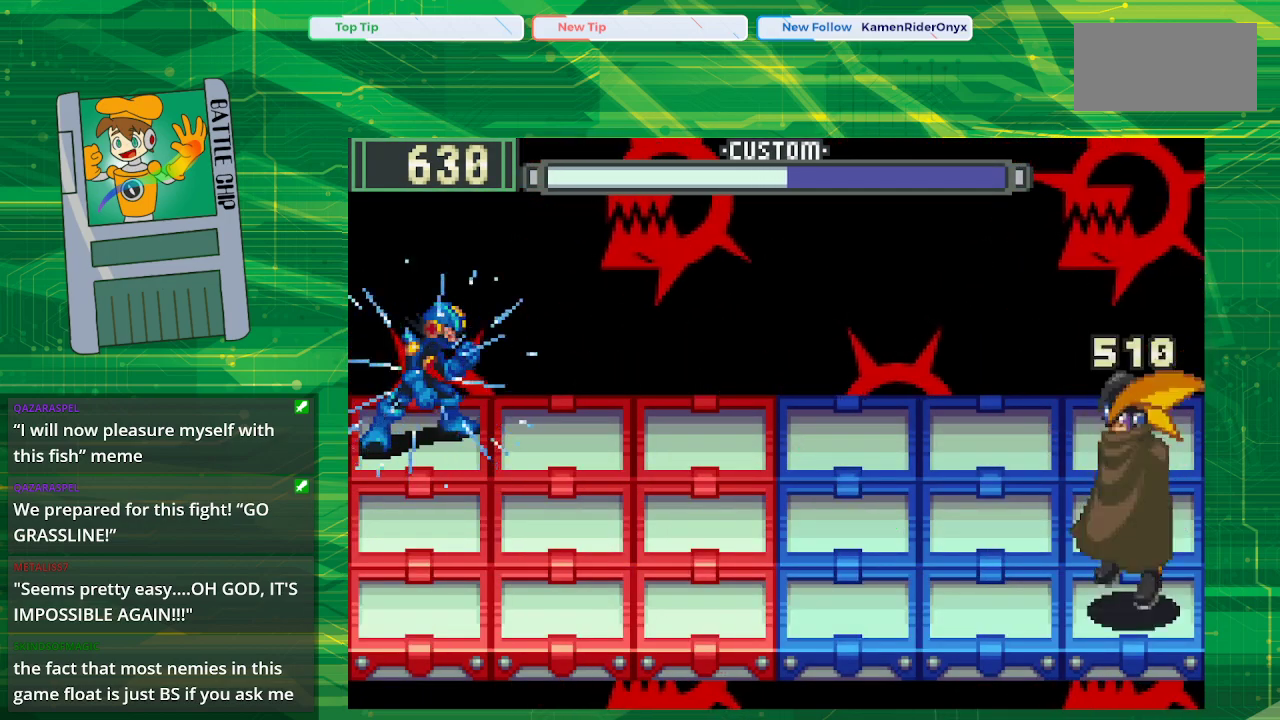
{"buttons": ["B"], "events": []}
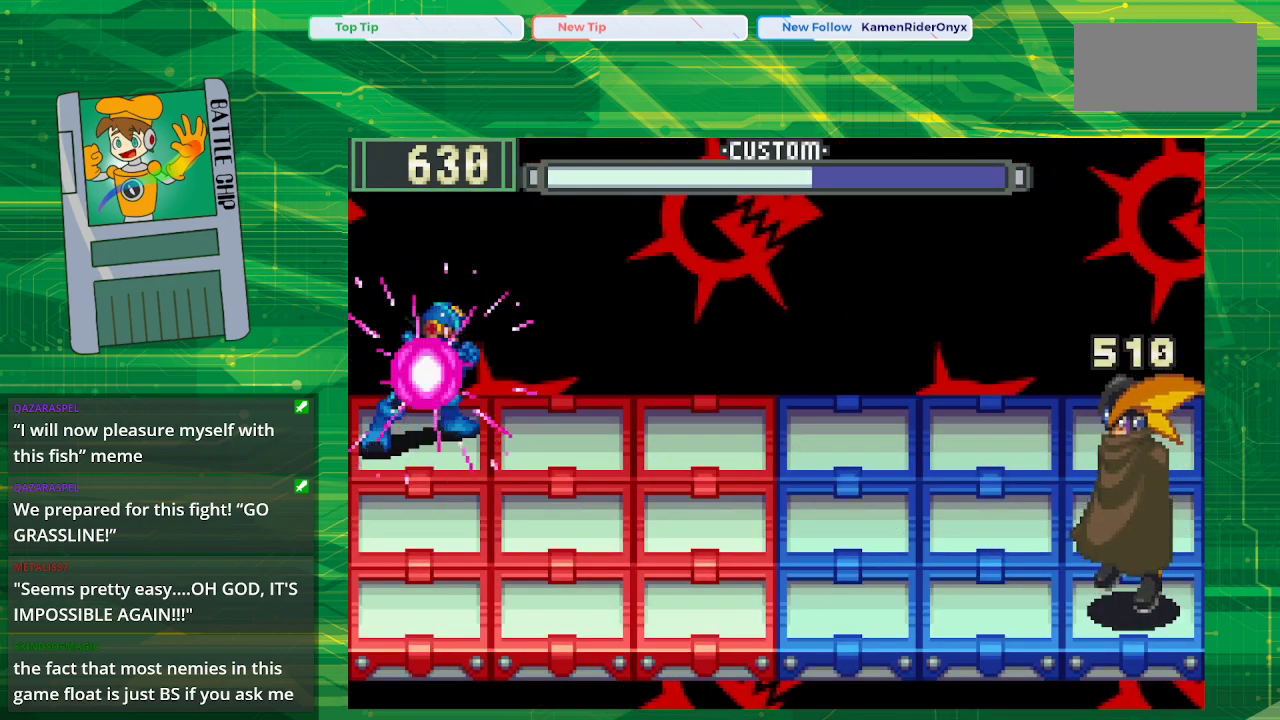
{"buttons": ["B"], "events": []}
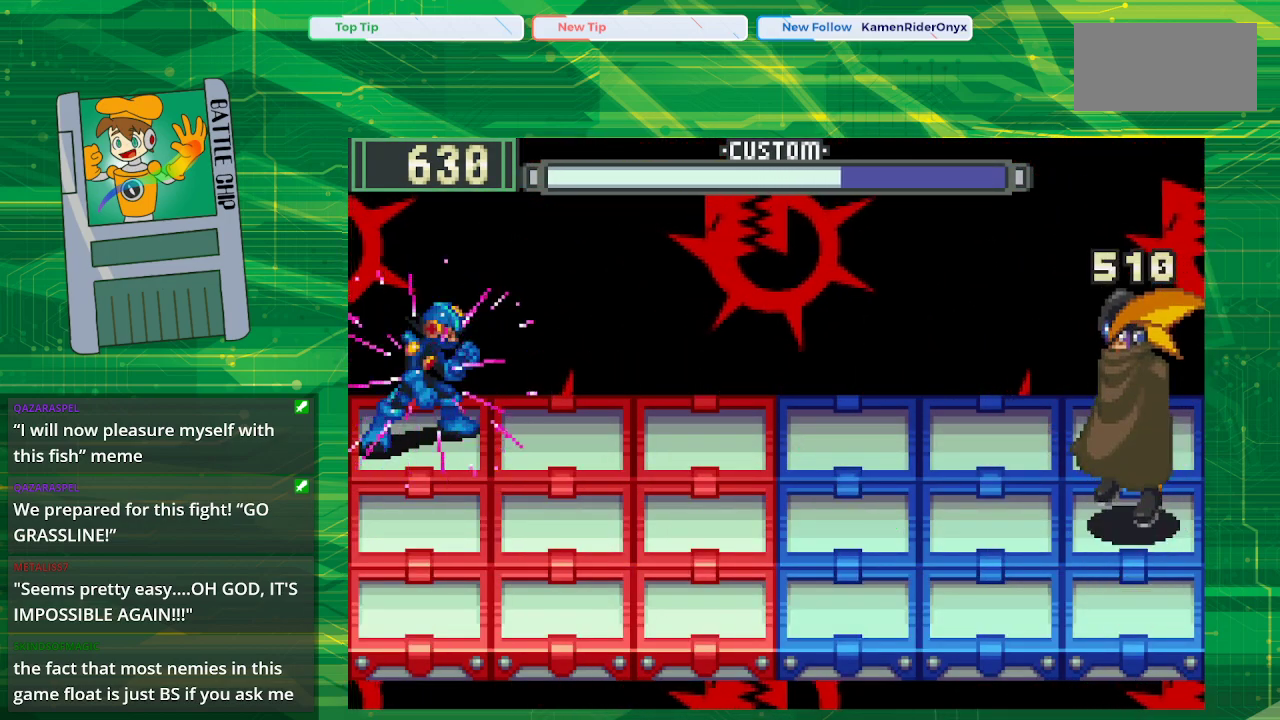
{"buttons": ["B"], "events": [[67, "DPAD_DOWN", "down"], [217, "B", "up"], [217, "DPAD_DOWN", "up"], [283, "B", "down"]]}
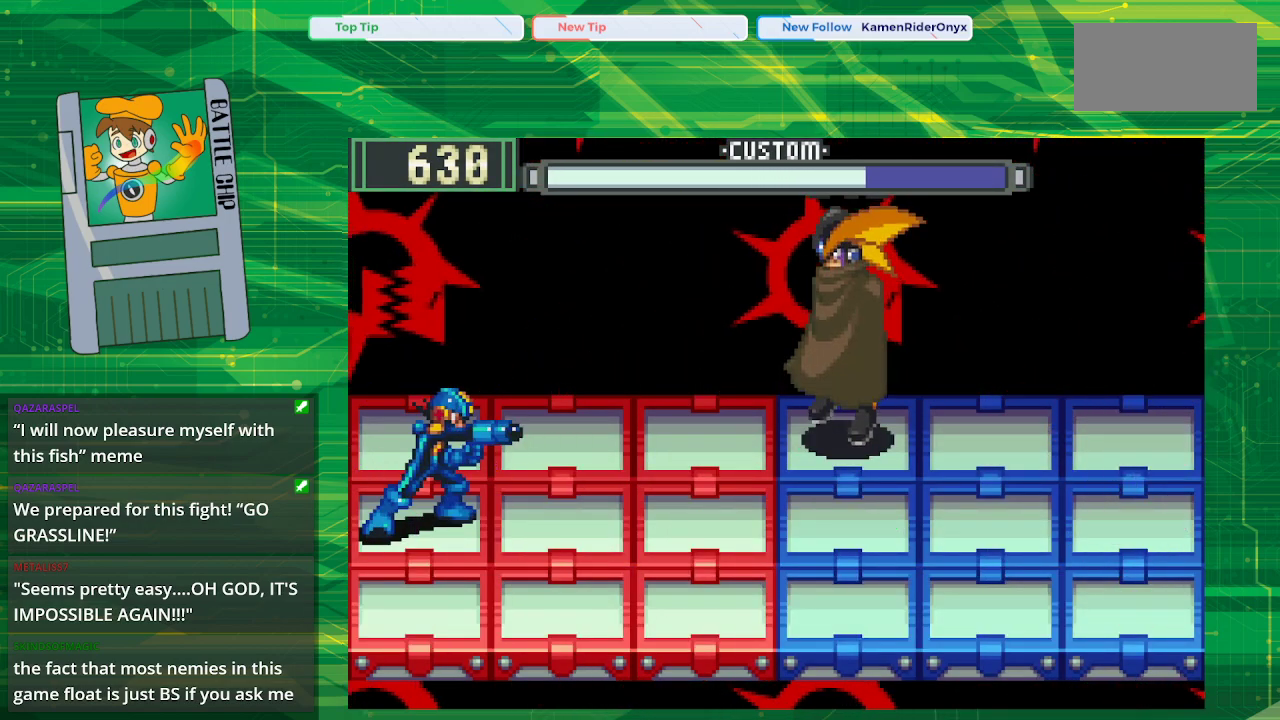
{"buttons": ["B"], "events": []}
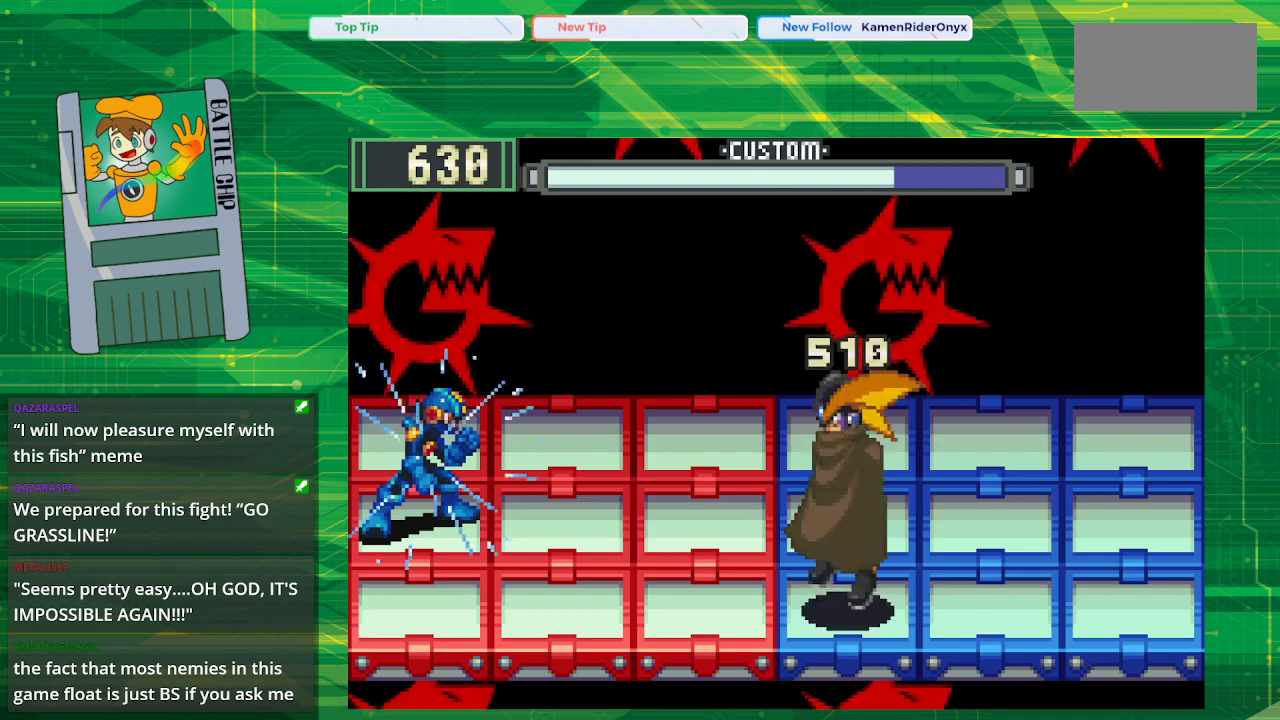
{"buttons": ["B", "DPAD_UP"], "events": [[500, "DPAD_UP", "down"]]}
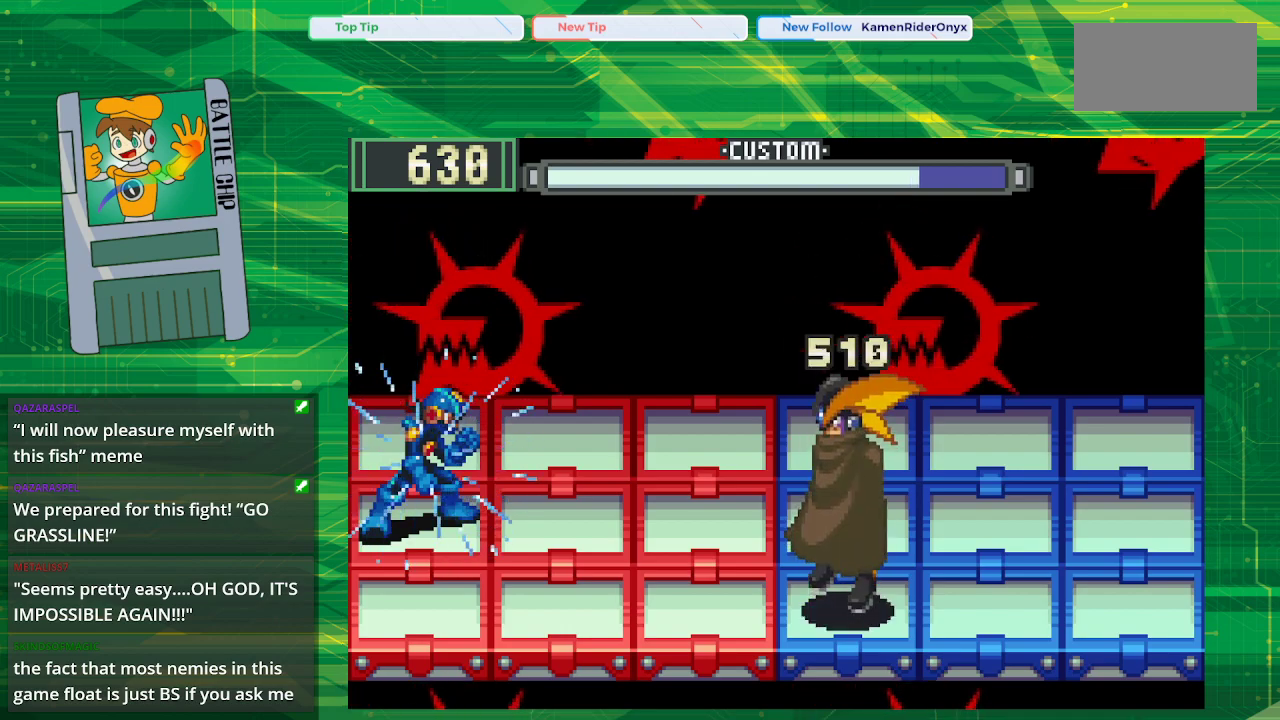
{"buttons": ["B"], "events": [[133, "DPAD_UP", "up"]]}
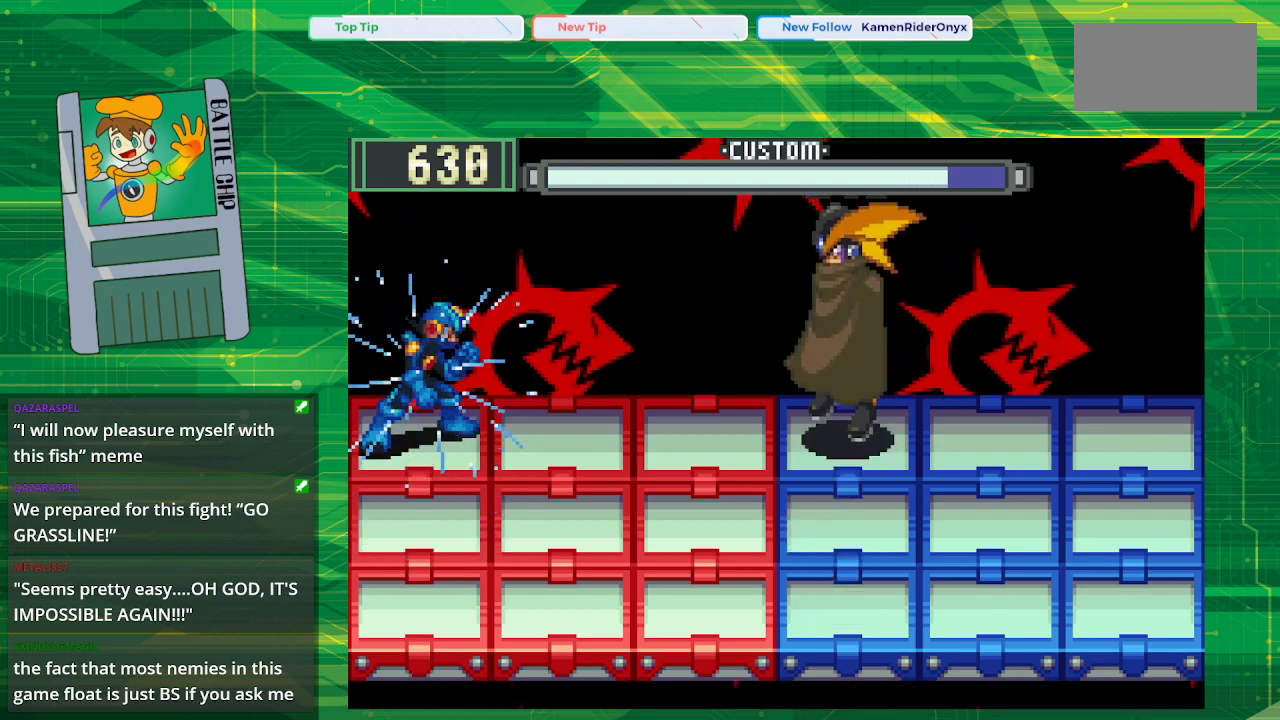
{"buttons": ["B", "DPAD_DOWN"], "events": [[267, "B", "up"], [350, "B", "down"], [350, "DPAD_DOWN", "down"]]}
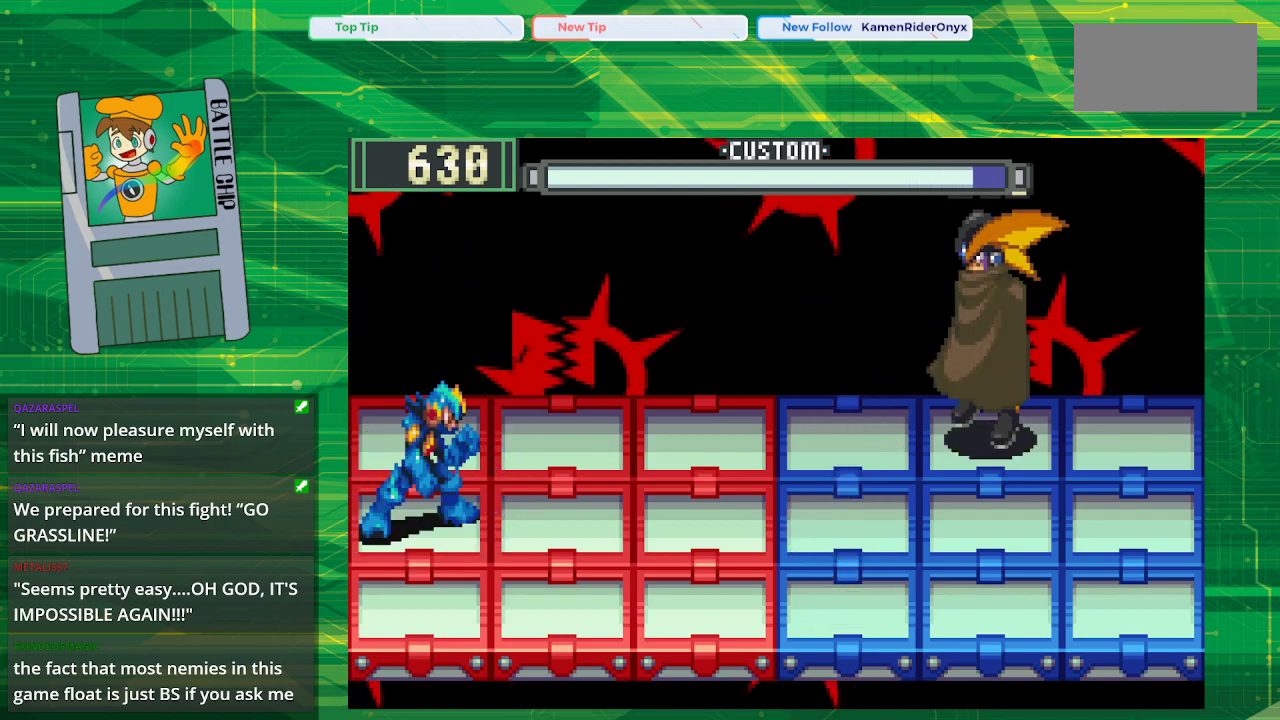
{"buttons": ["B"], "events": [[17, "DPAD_DOWN", "up"]]}
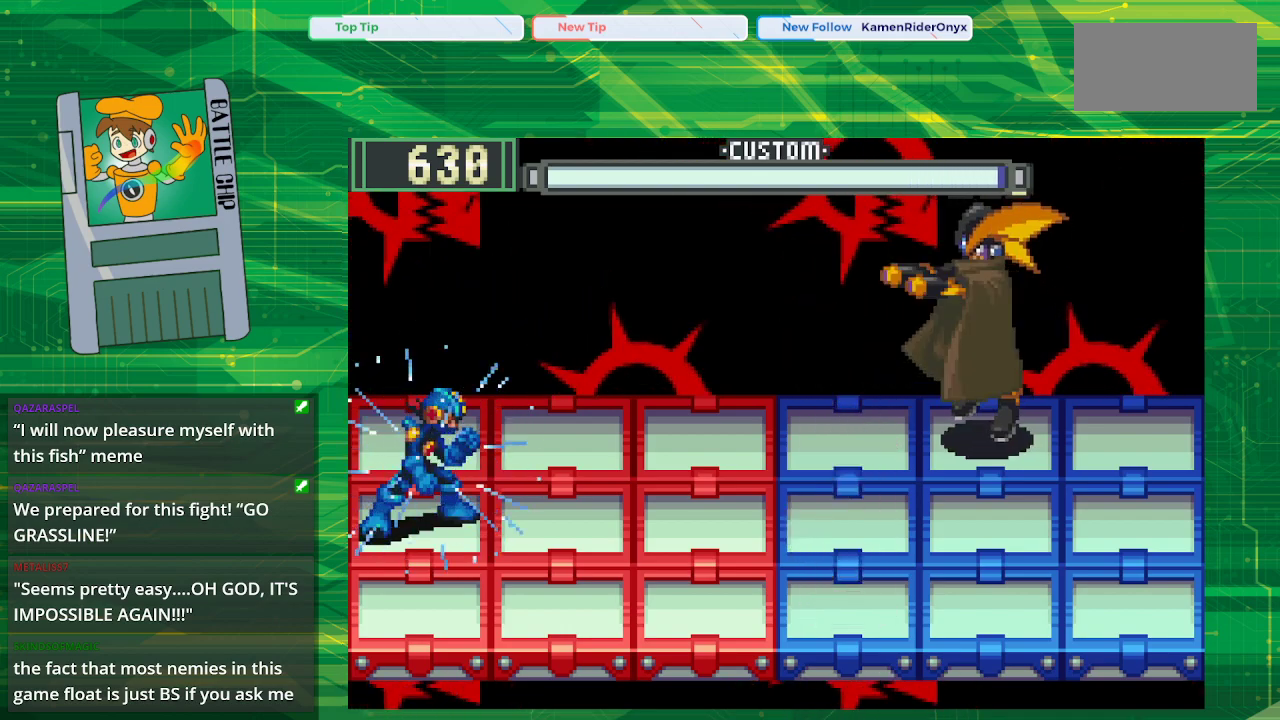
{"buttons": ["B"], "events": []}